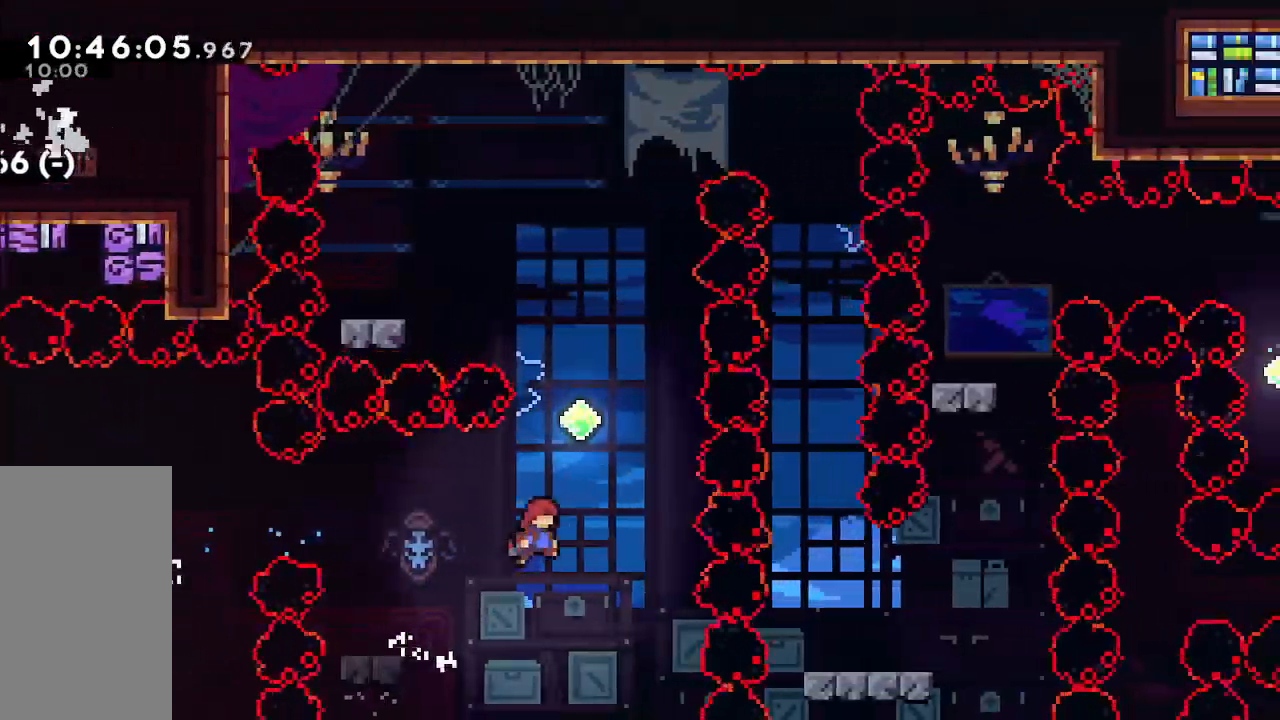
Gameplay with keyboard; each line is a JSON object with the keys held at the frame after it. "events" lists presses ("down") and releases ("up") of "dash", "demo", "down", "grab", "jump", "jump2", "left", "pause", "right" and "up" between this image and that frame as [ms after this image, input, new state], when the widget could be followed in between. No other keys are recorded. Mouse input is not recorded. Key names are as the overlay labels them; some are game actions (e.g. jump) rather than physical keys.
{"keys": ["dash", "left", "up"], "events": [[83, "up", "down"], [133, "right", "up"], [183, "dash", "down"], [233, "jump", "up"], [317, "dash", "up"], [417, "left", "down"], [467, "dash", "down"]]}
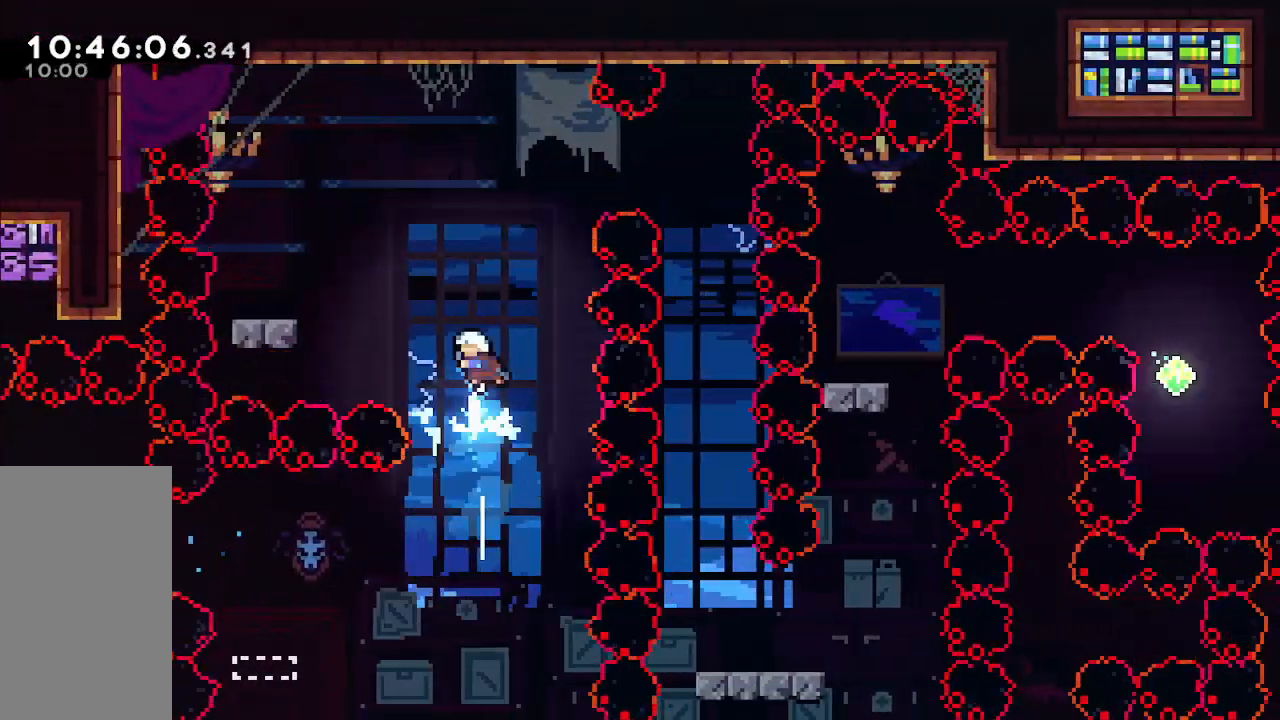
{"keys": [], "events": [[100, "dash", "up"], [233, "up", "up"], [483, "left", "up"]]}
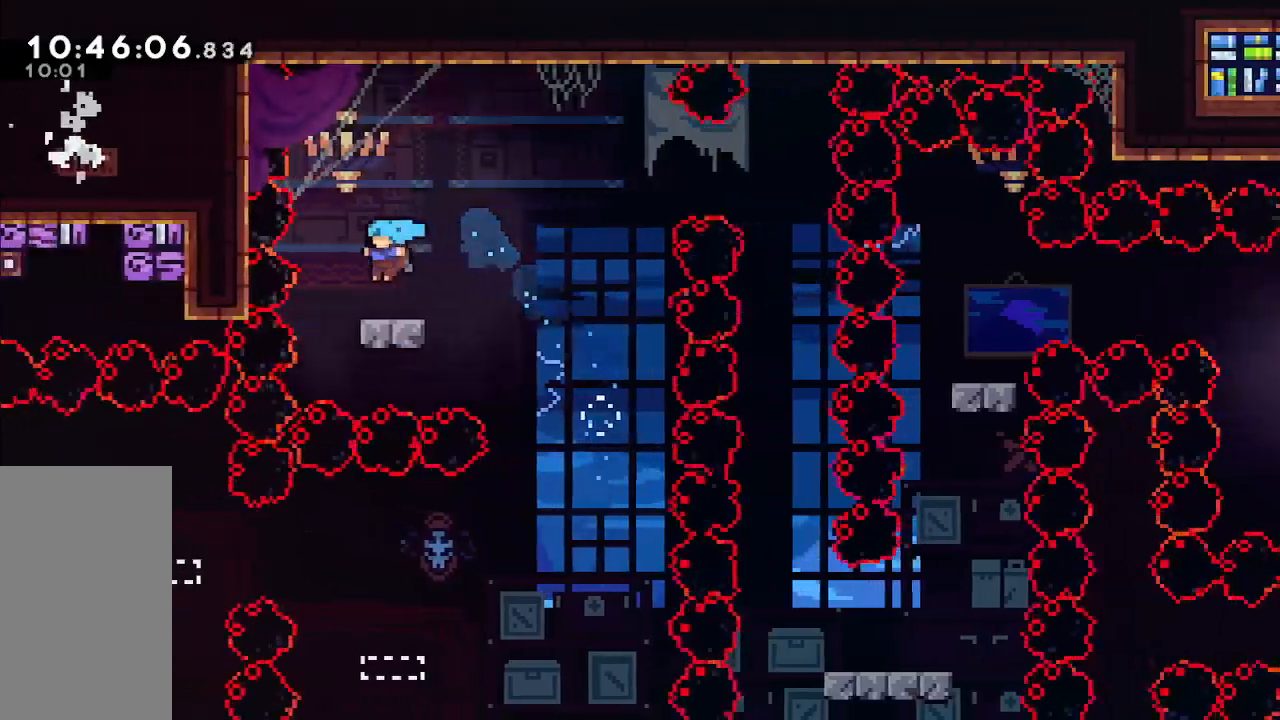
{"keys": ["right"], "events": [[450, "right", "down"]]}
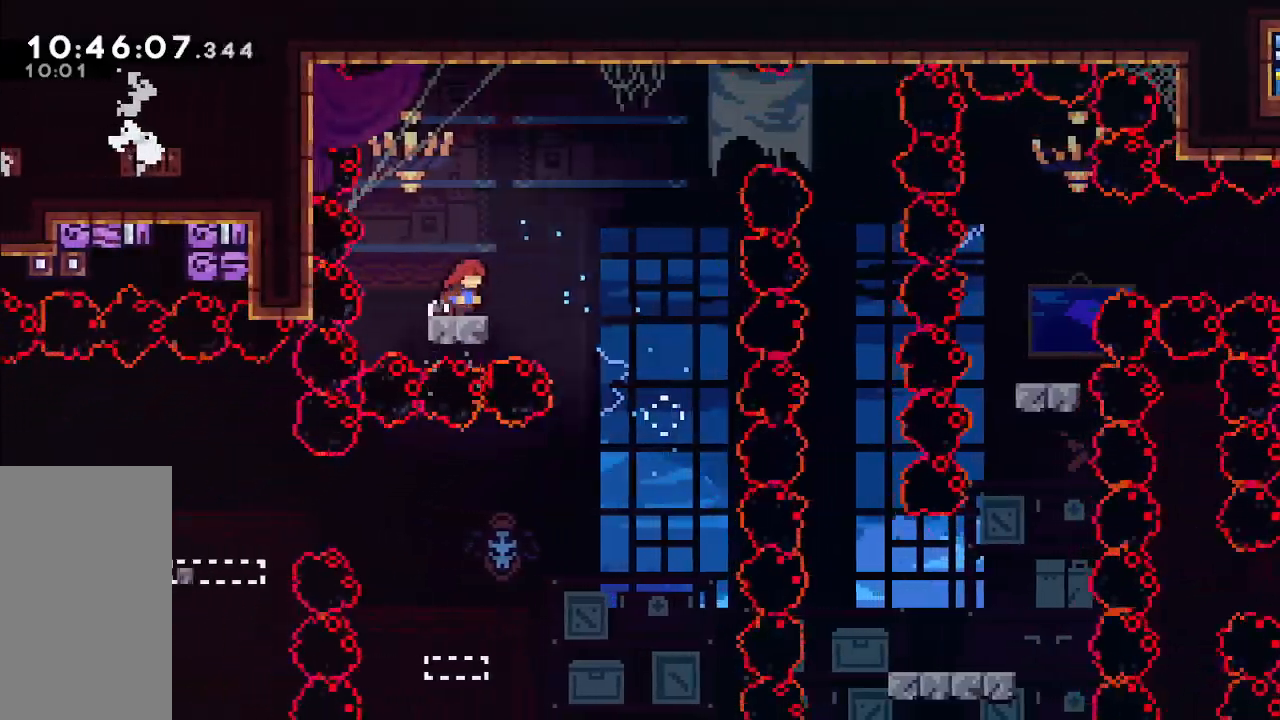
{"keys": ["jump"], "events": [[83, "jump", "down"], [367, "right", "up"]]}
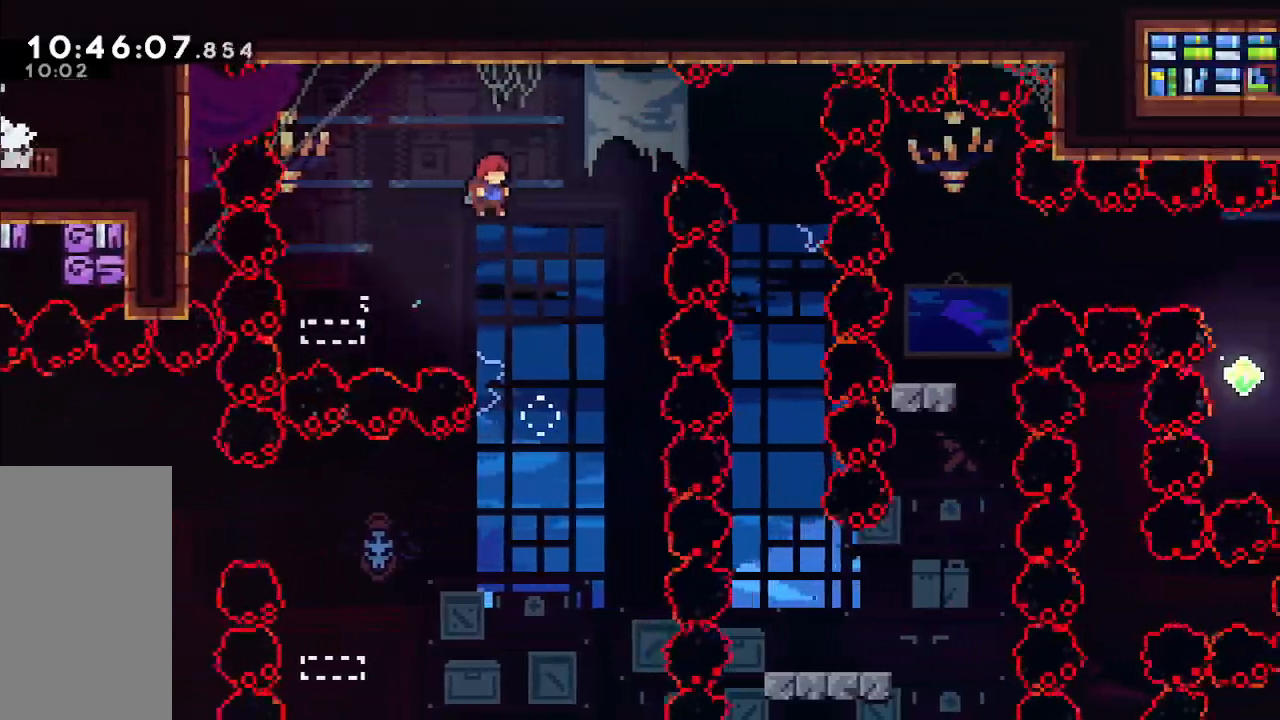
{"keys": ["right", "up"], "events": [[150, "jump", "up"], [150, "right", "down"], [200, "up", "down"], [283, "dash", "down"], [433, "dash", "up"]]}
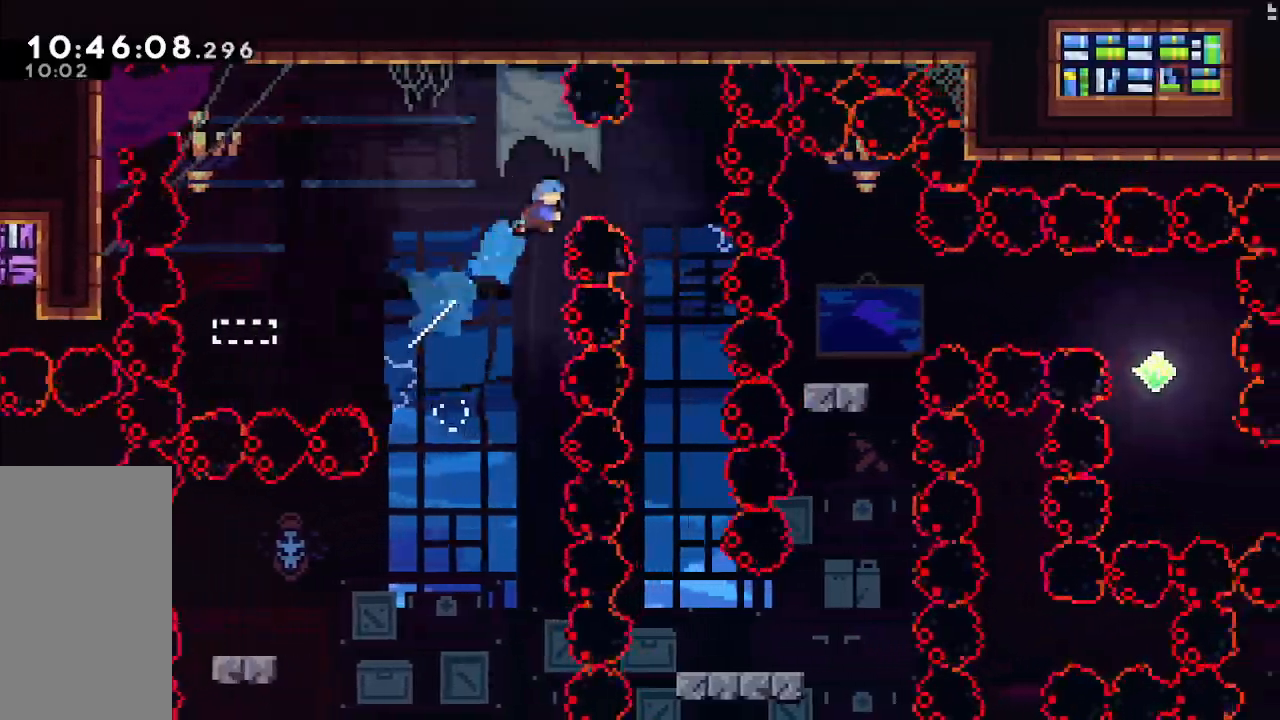
{"keys": [], "events": [[17, "up", "up"], [167, "right", "up"]]}
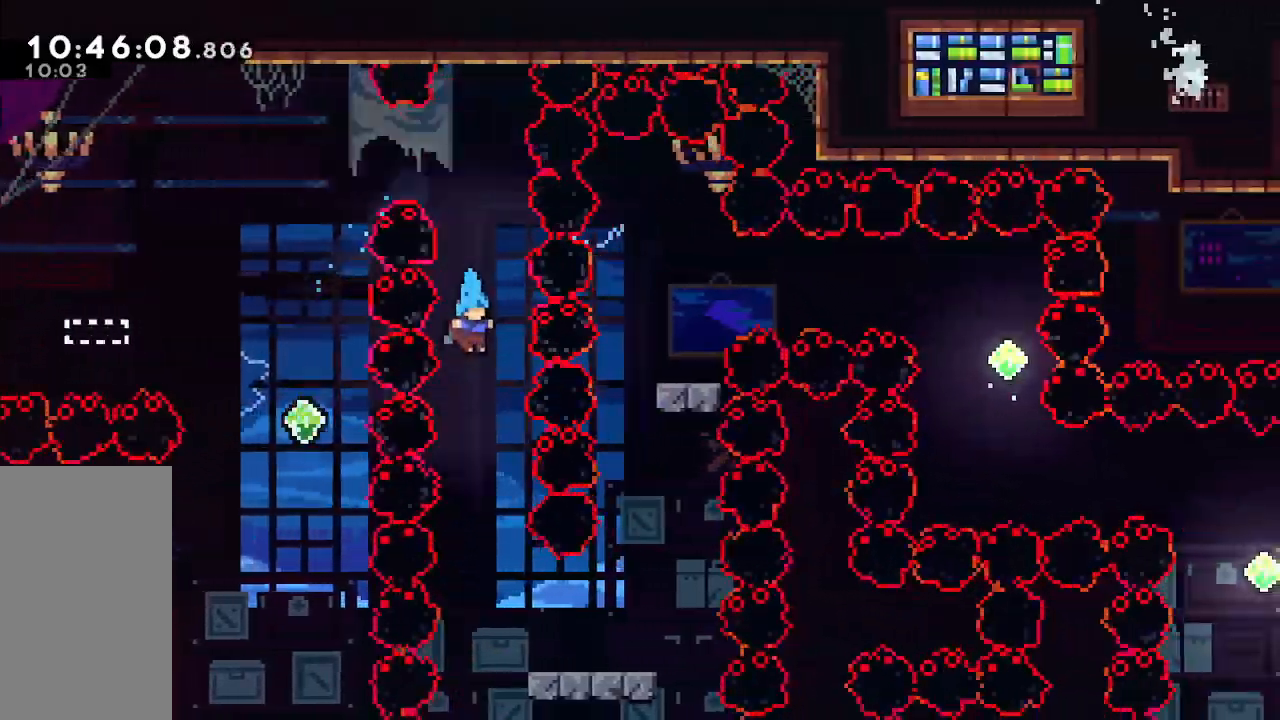
{"keys": ["right"], "events": [[183, "right", "down"]]}
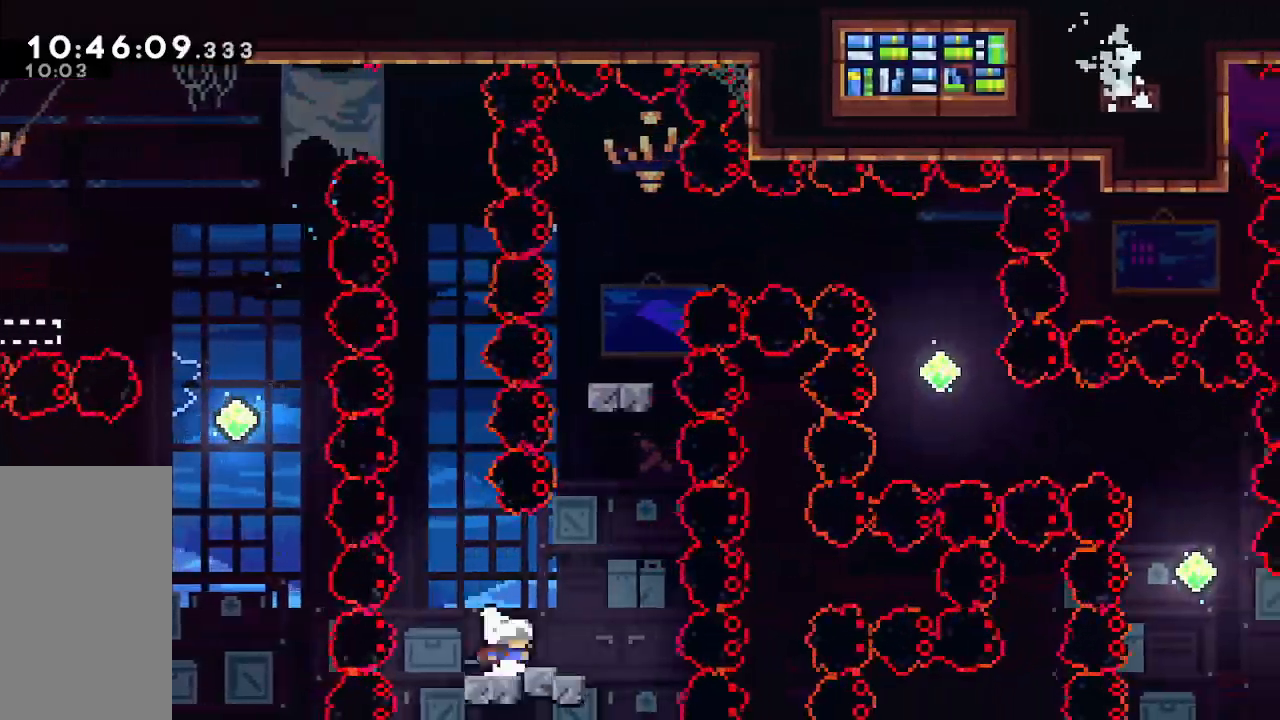
{"keys": ["dash", "jump", "up"], "events": [[200, "jump", "down"], [300, "up", "down"], [383, "right", "up"], [483, "dash", "down"]]}
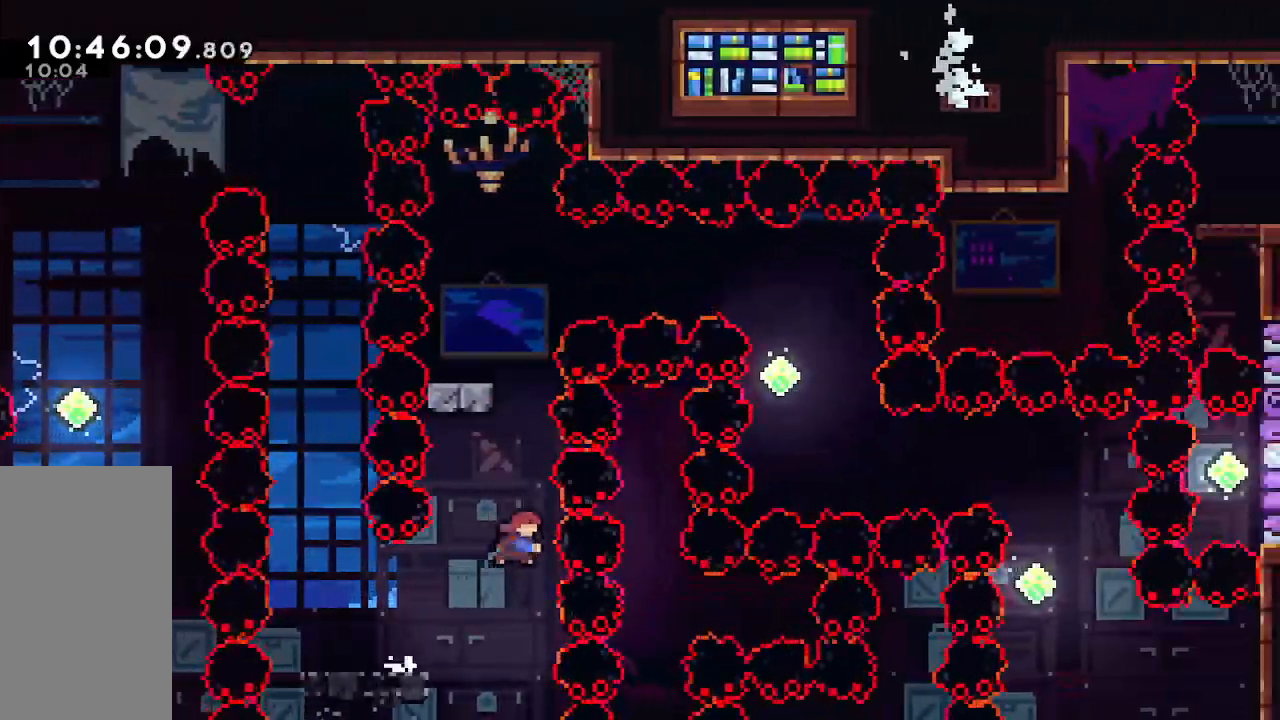
{"keys": [], "events": [[17, "jump", "up"], [217, "dash", "up"], [267, "left", "down"], [300, "up", "up"], [500, "left", "up"]]}
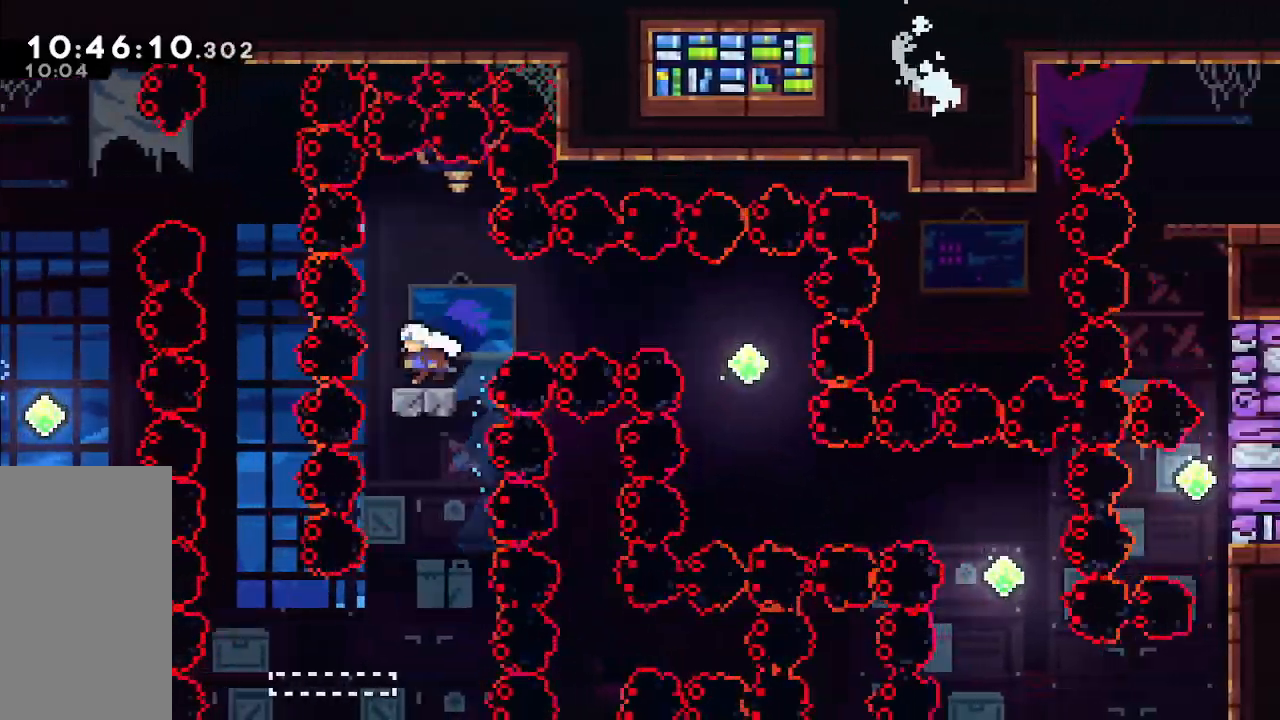
{"keys": ["right"], "events": [[133, "jump", "down"], [133, "right", "down"], [283, "dash", "down"], [400, "jump", "up"], [467, "dash", "up"]]}
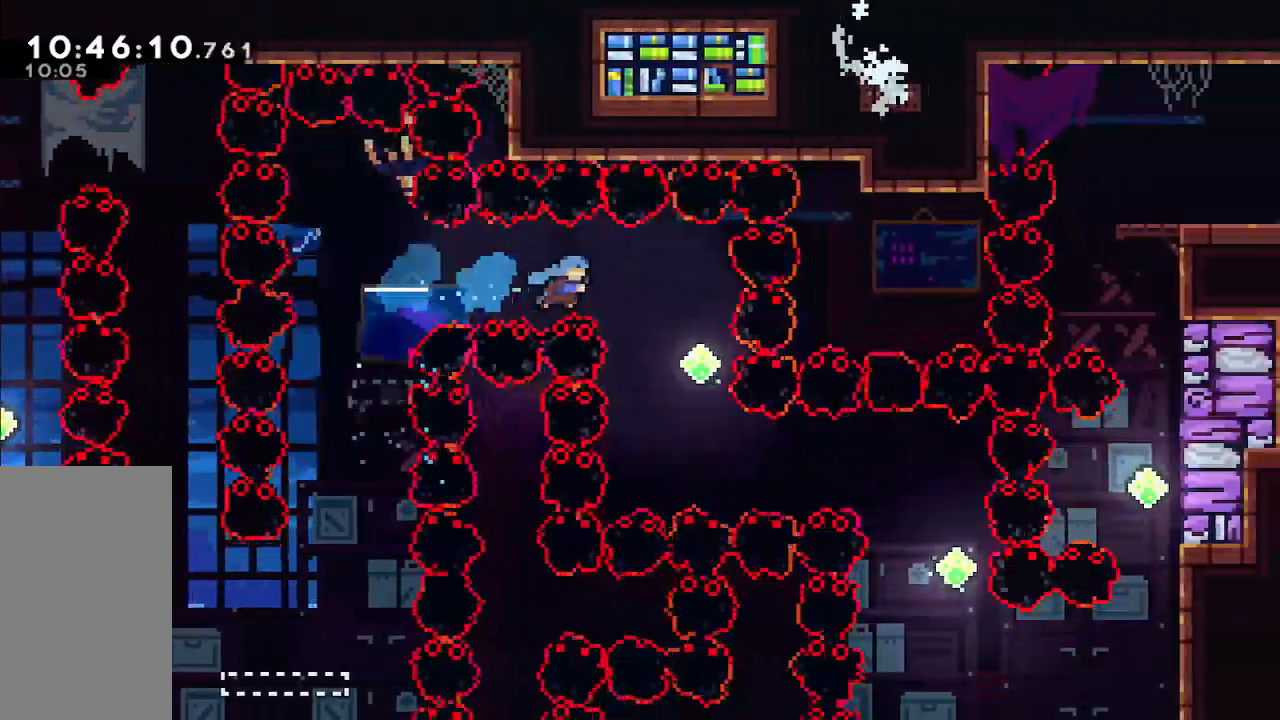
{"keys": ["dash", "right"], "events": [[383, "dash", "down"]]}
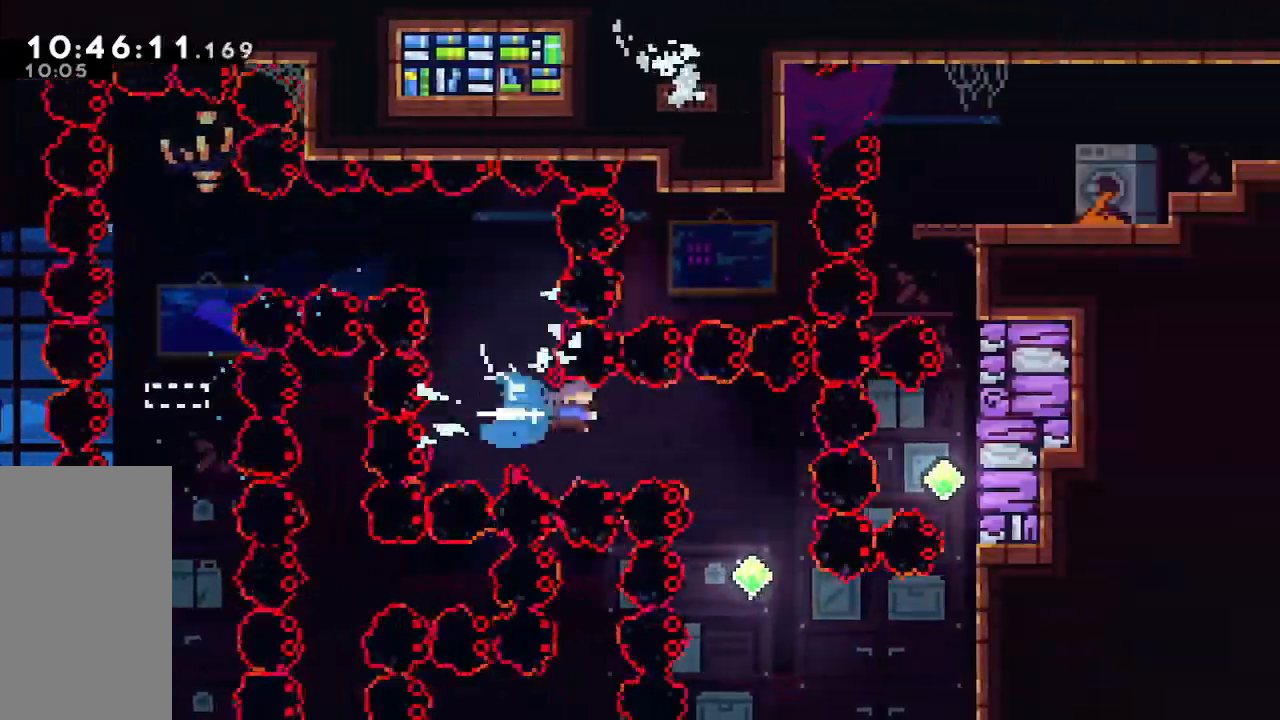
{"keys": [], "events": [[33, "dash", "up"], [117, "right", "up"], [400, "right", "down"], [500, "right", "up"]]}
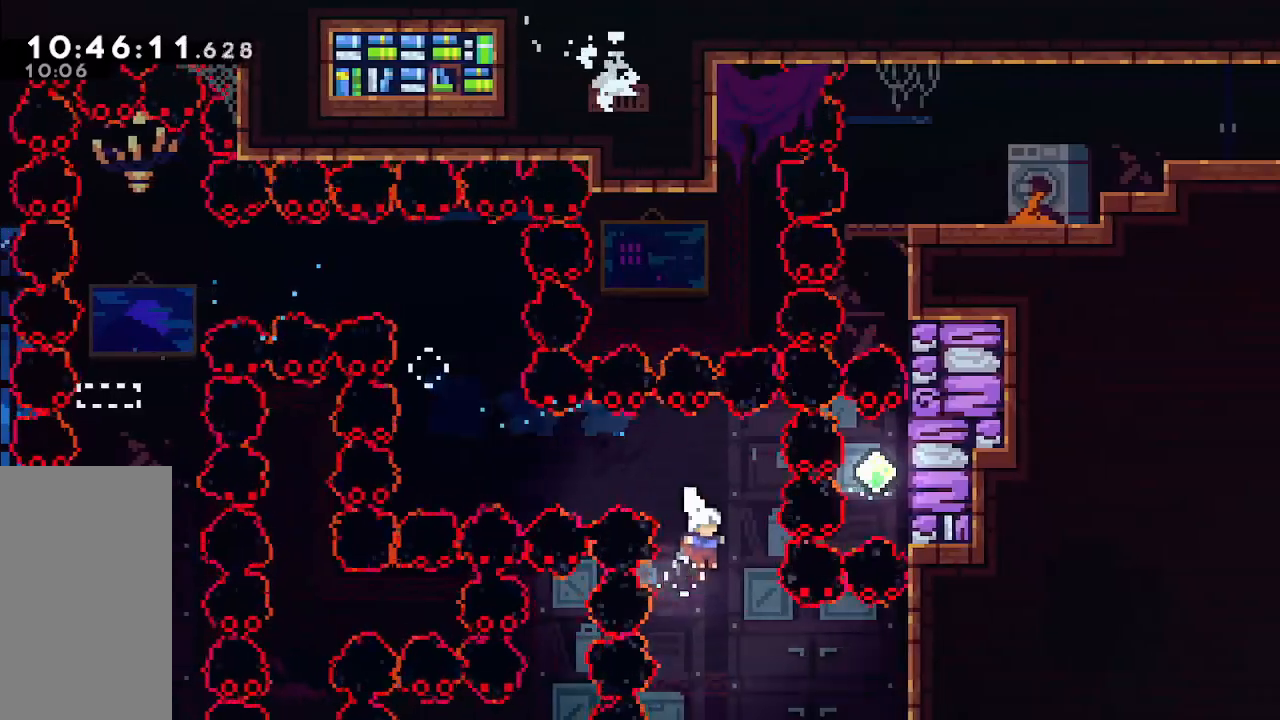
{"keys": ["grab", "right"], "events": [[133, "right", "down"], [283, "dash", "down"], [467, "dash", "up"], [467, "grab", "down"]]}
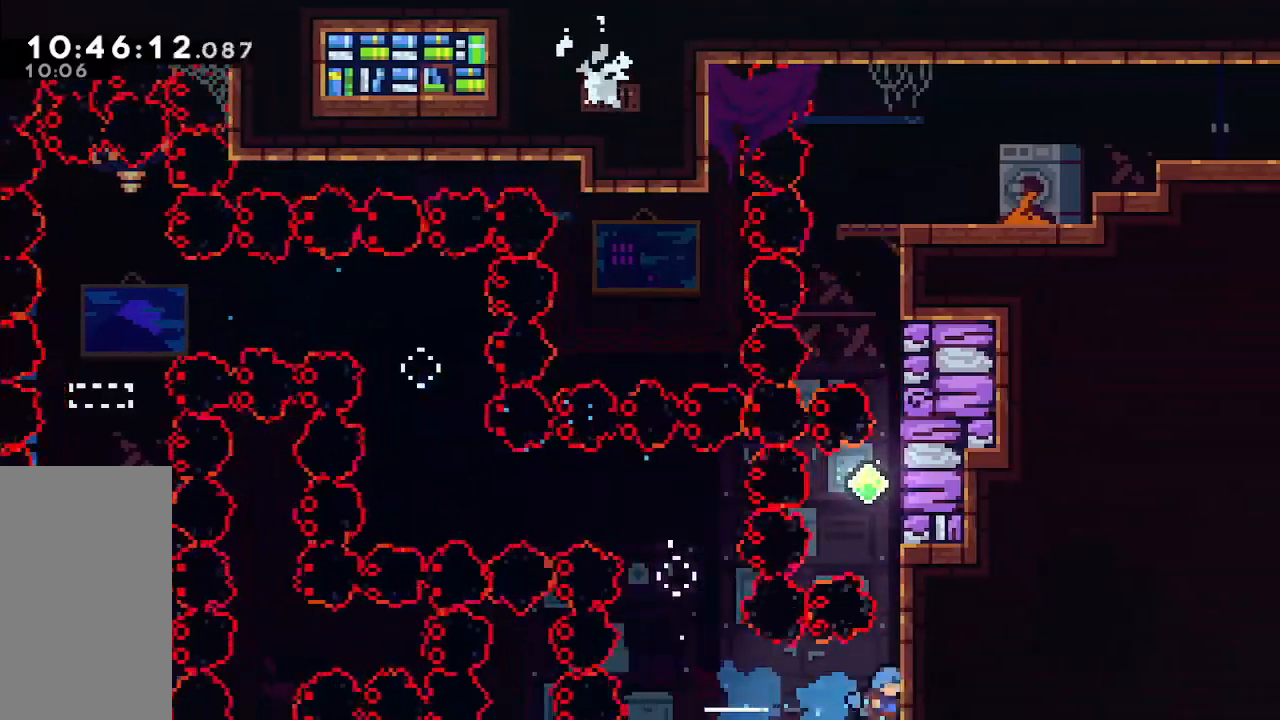
{"keys": ["grab", "up"], "events": [[17, "up", "down"], [150, "right", "up"]]}
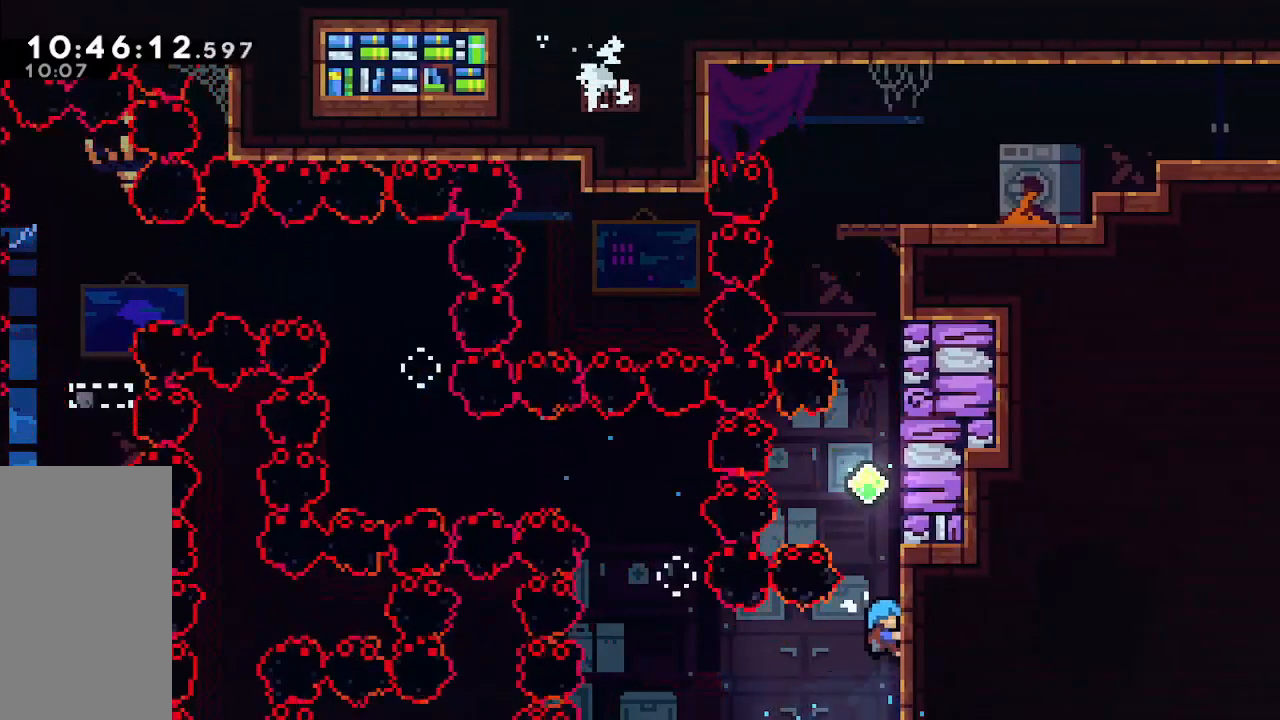
{"keys": ["grab", "up"], "events": [[83, "jump", "down"], [217, "jump", "up"], [300, "jump", "down"], [400, "jump", "up"]]}
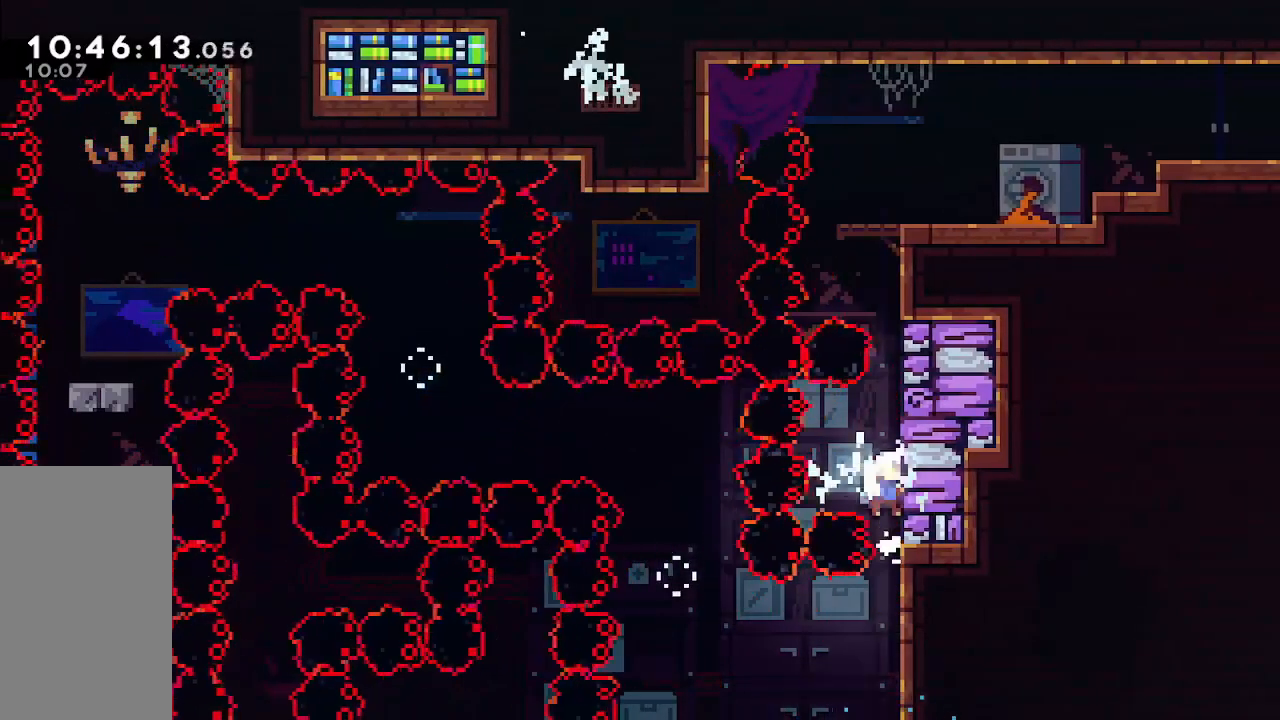
{"keys": ["down", "grab"], "events": [[83, "up", "up"], [500, "down", "down"]]}
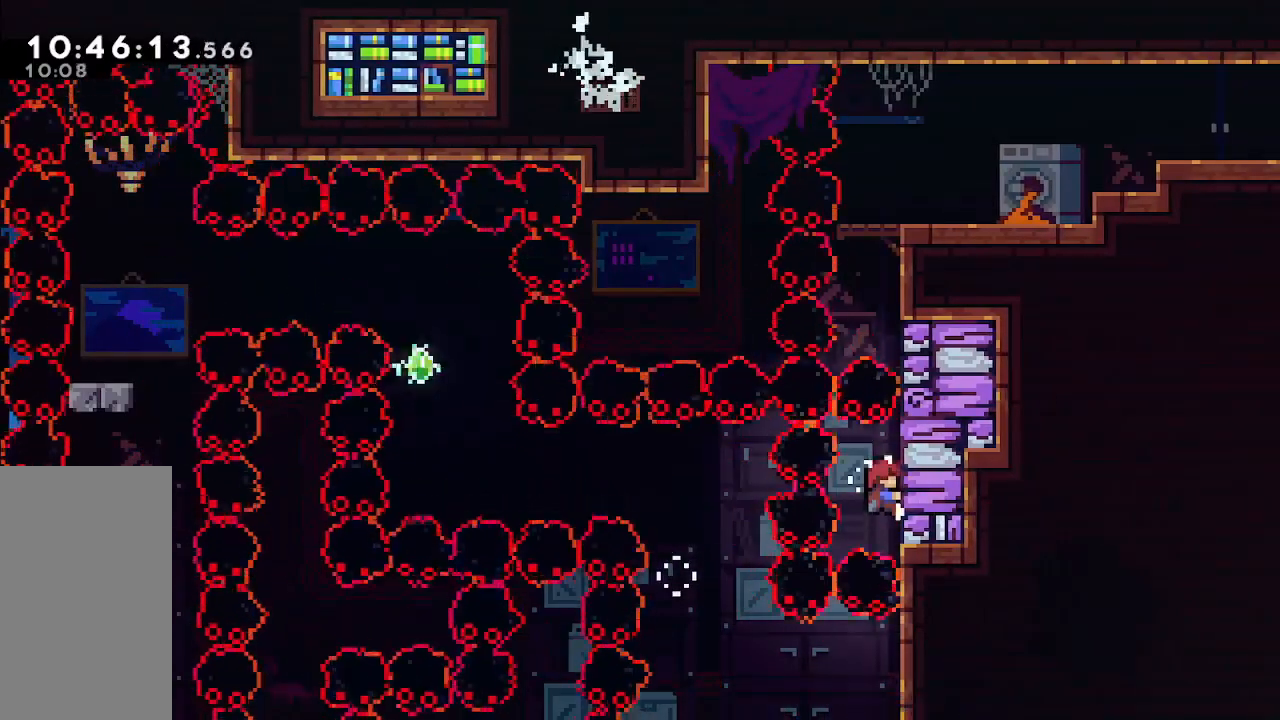
{"keys": ["grab", "up"], "events": [[100, "down", "up"], [383, "up", "down"]]}
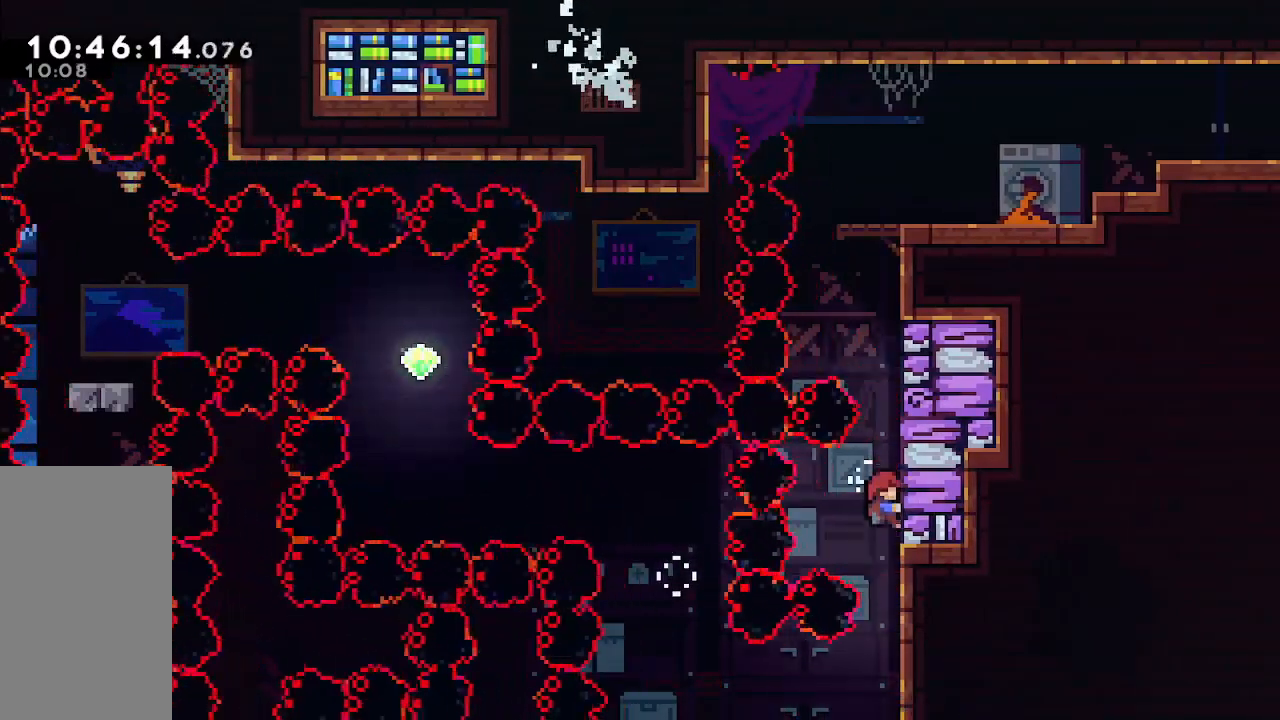
{"keys": ["grab", "jump", "right", "up"], "events": [[117, "dash", "down"], [267, "dash", "up"], [400, "jump", "down"], [500, "right", "down"]]}
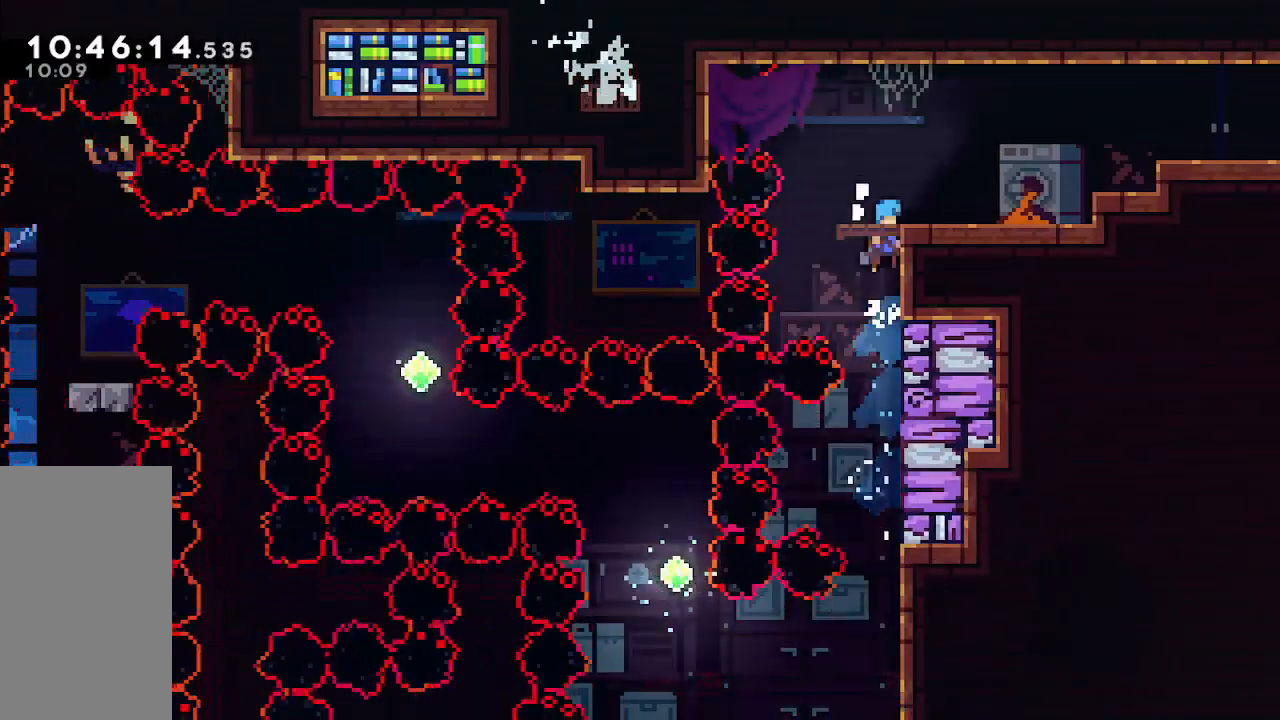
{"keys": ["right"], "events": [[50, "jump", "up"], [100, "jump", "down"], [233, "grab", "up"], [233, "jump", "up"], [267, "up", "up"]]}
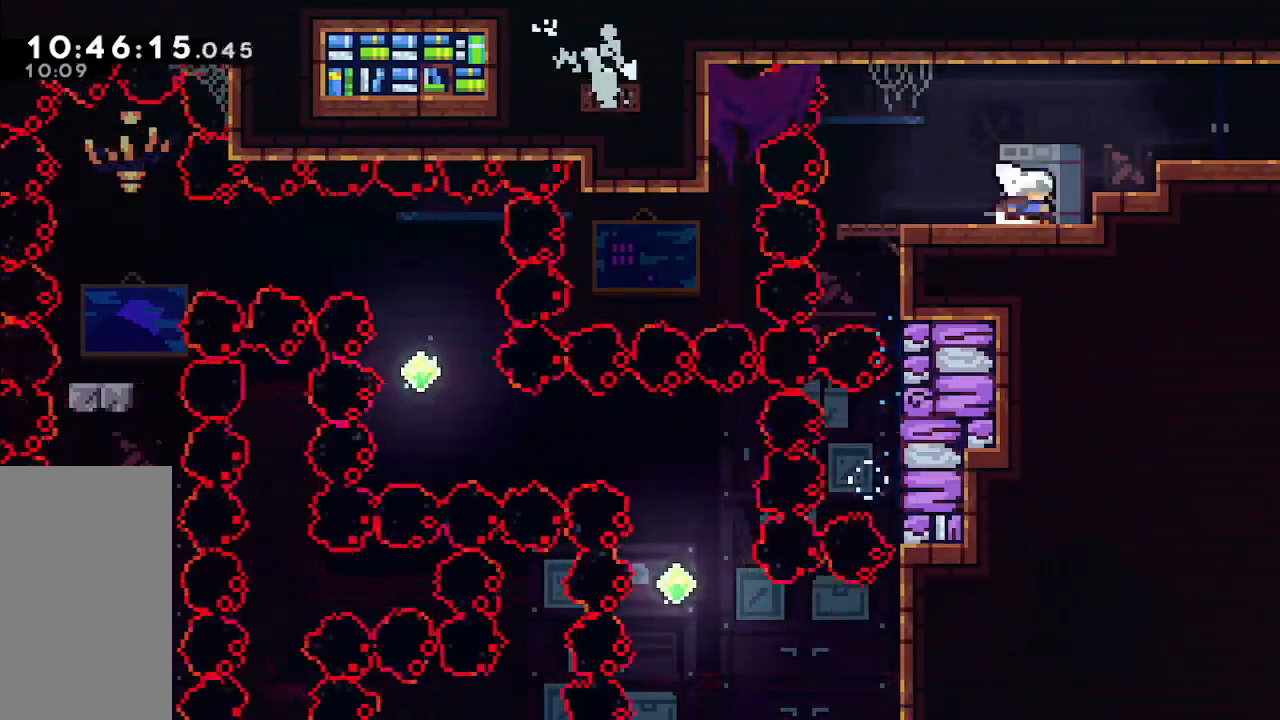
{"keys": ["right"], "events": [[67, "jump", "down"], [250, "dash", "down"], [300, "jump", "up"], [433, "dash", "up"]]}
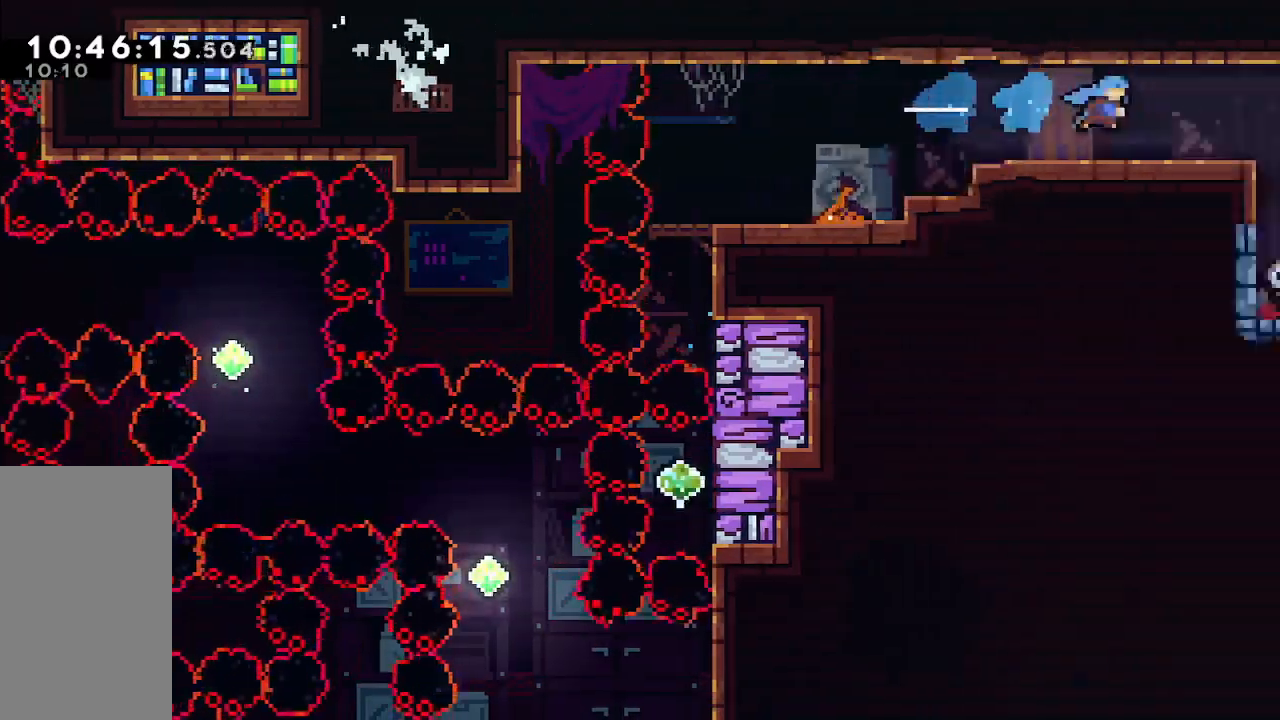
{"keys": [], "events": [[17, "right", "up"]]}
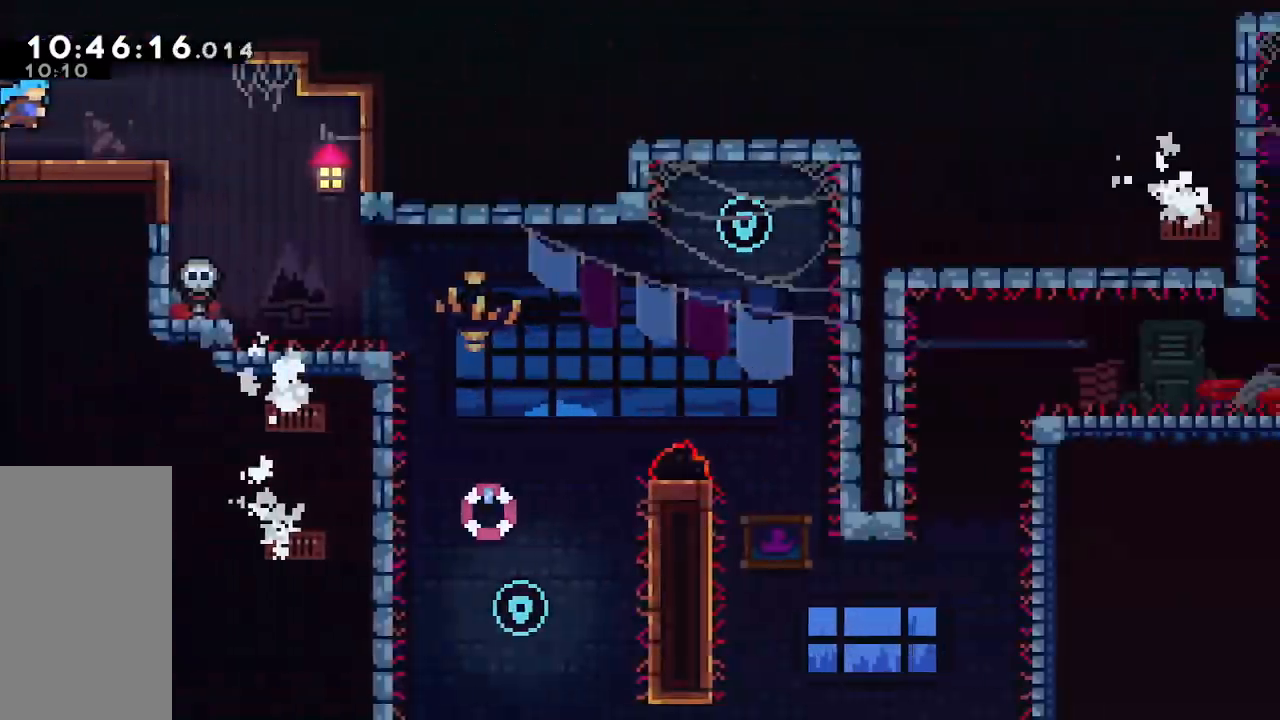
{"keys": ["right"], "events": [[100, "right", "down"]]}
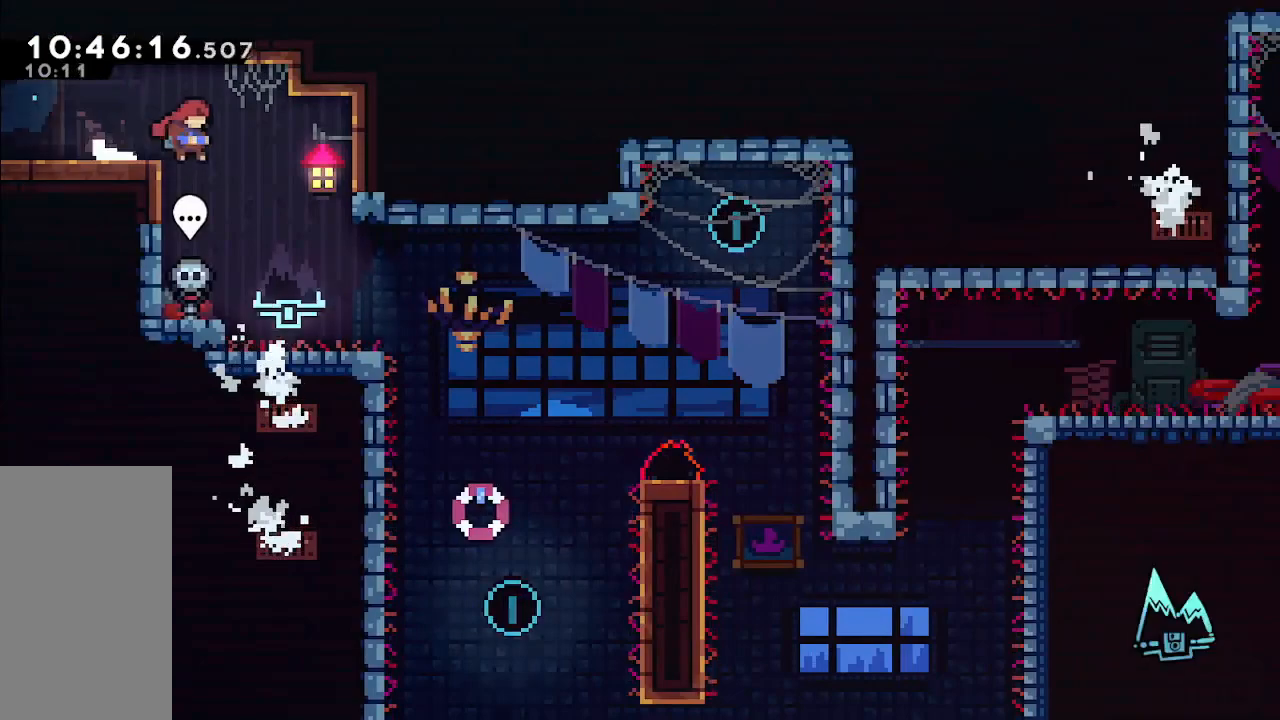
{"keys": ["right"], "events": []}
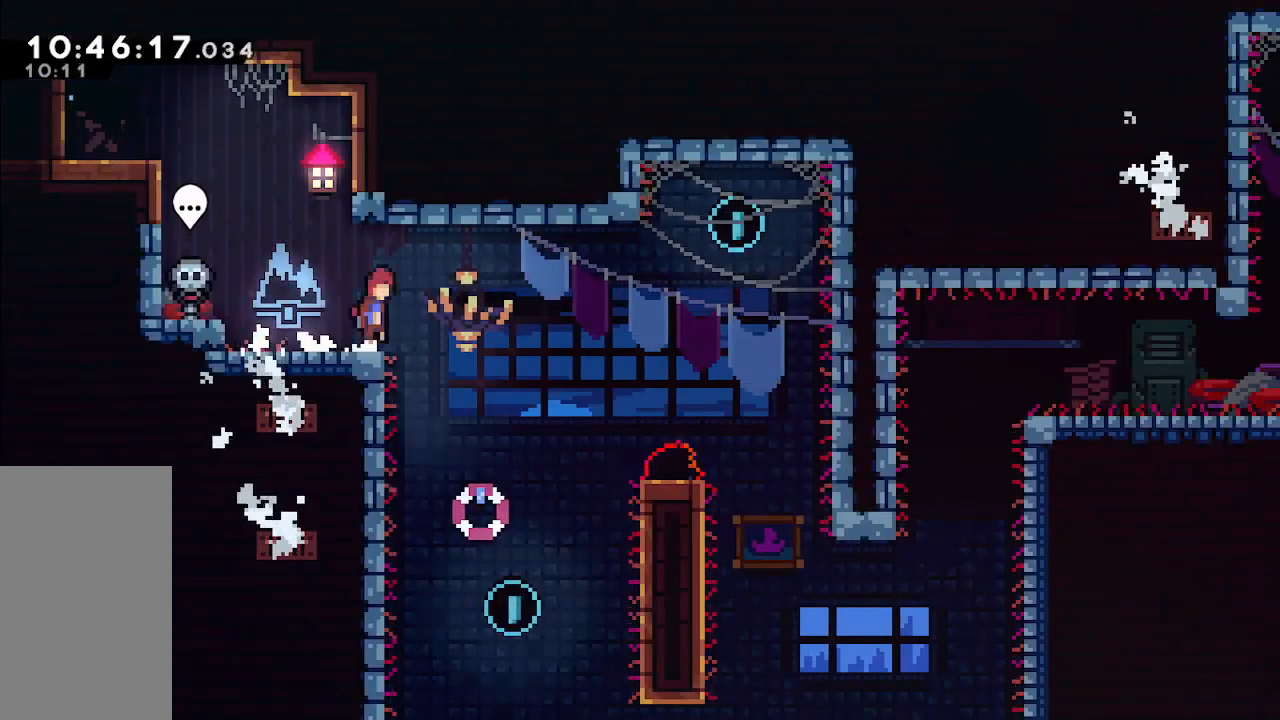
{"keys": [], "events": [[33, "jump", "down"], [117, "jump", "up"], [167, "right", "up"]]}
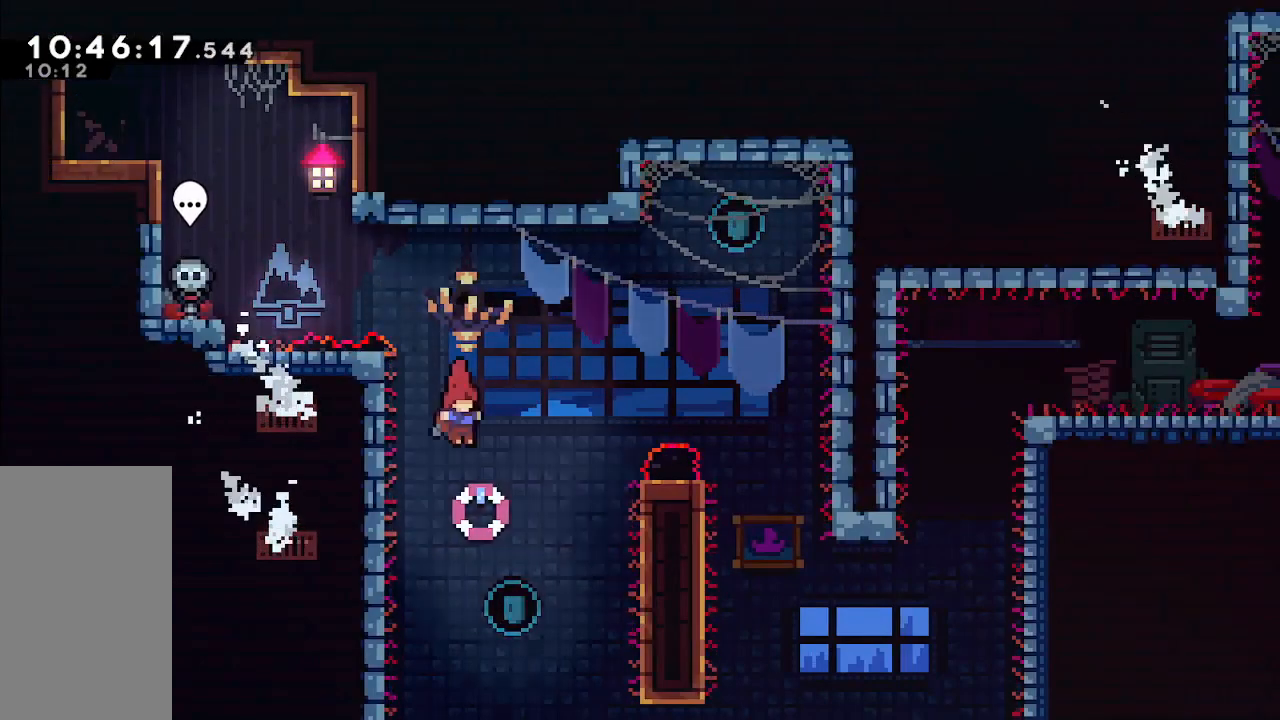
{"keys": ["jump", "right"], "events": [[133, "left", "down"], [417, "jump", "down"], [467, "left", "up"], [467, "right", "down"]]}
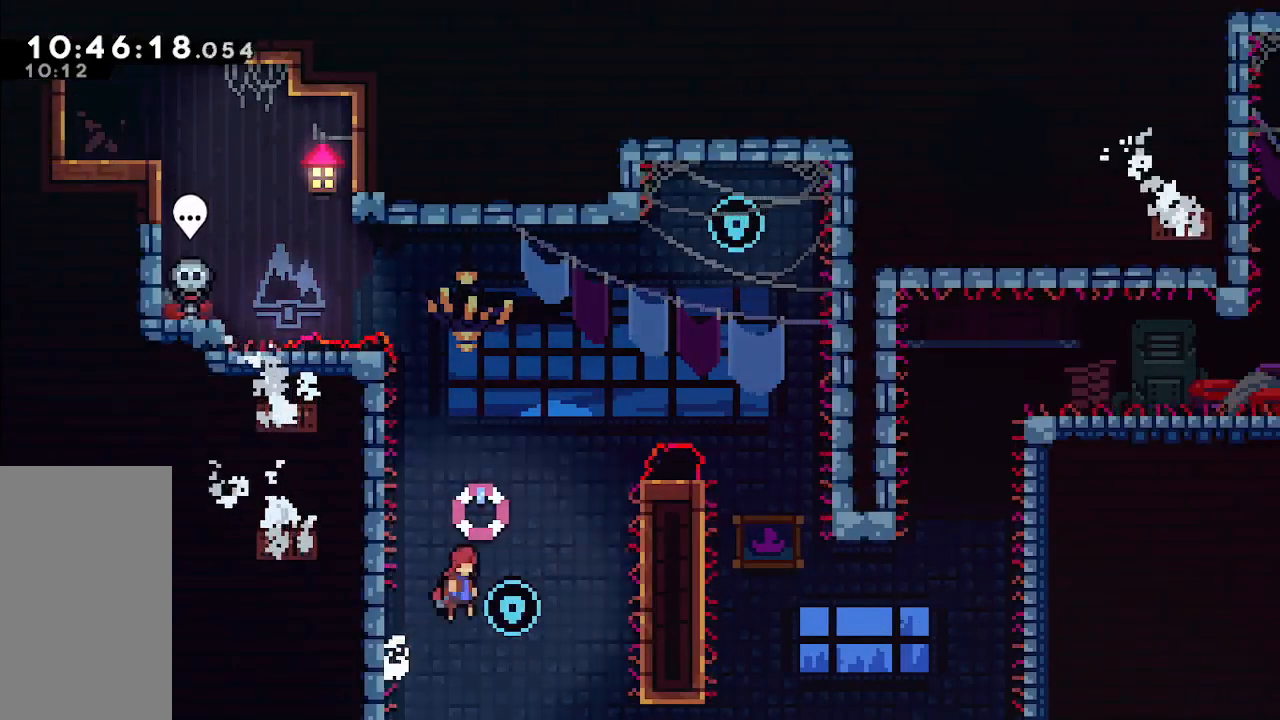
{"keys": ["right"], "events": [[283, "up", "down"], [383, "jump", "up"], [483, "up", "up"]]}
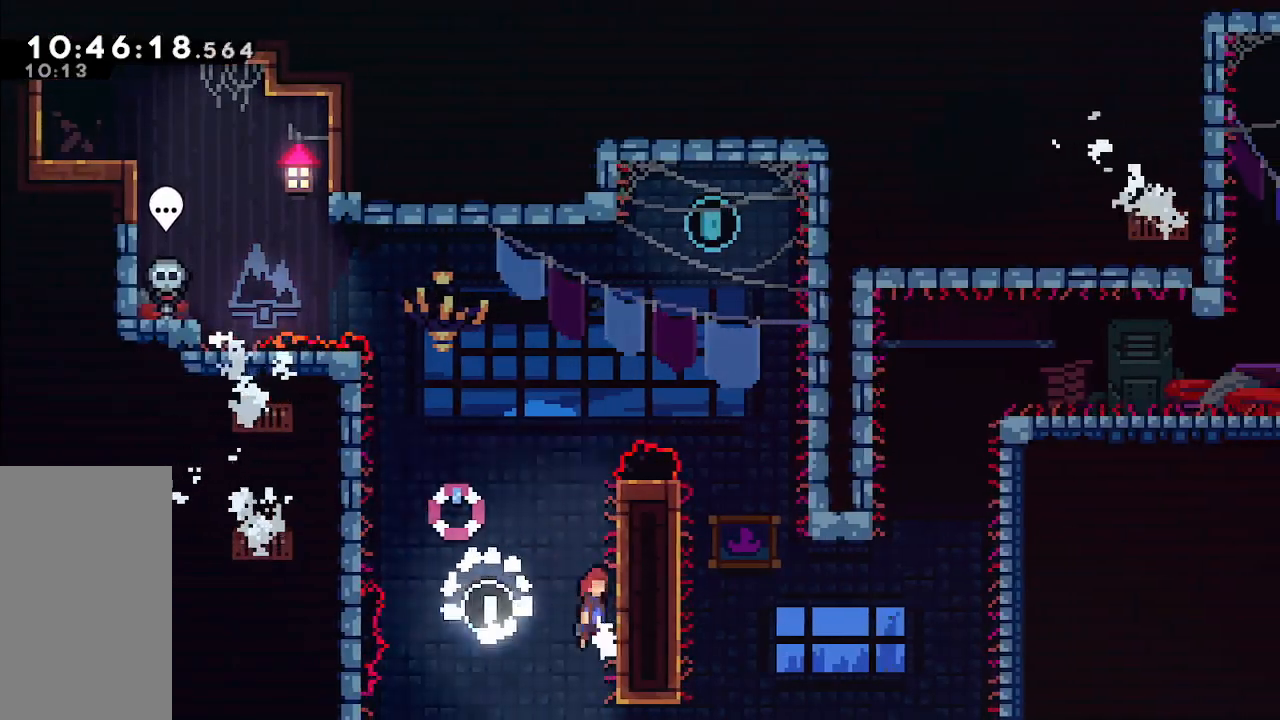
{"keys": ["grab", "up"], "events": [[17, "jump", "down"], [17, "right", "up"], [117, "right", "down"], [167, "up", "down"], [350, "grab", "down"], [500, "jump", "up"], [500, "right", "up"]]}
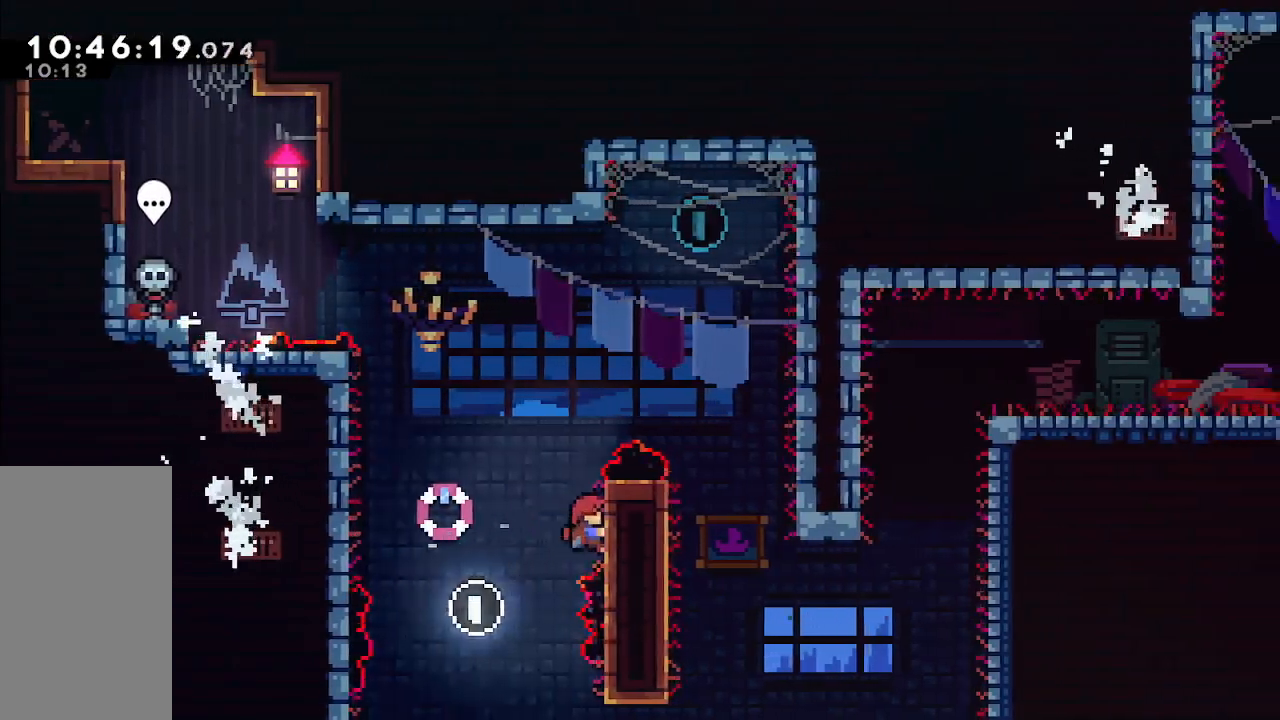
{"keys": ["grab", "jump", "up"], "events": [[467, "jump", "down"]]}
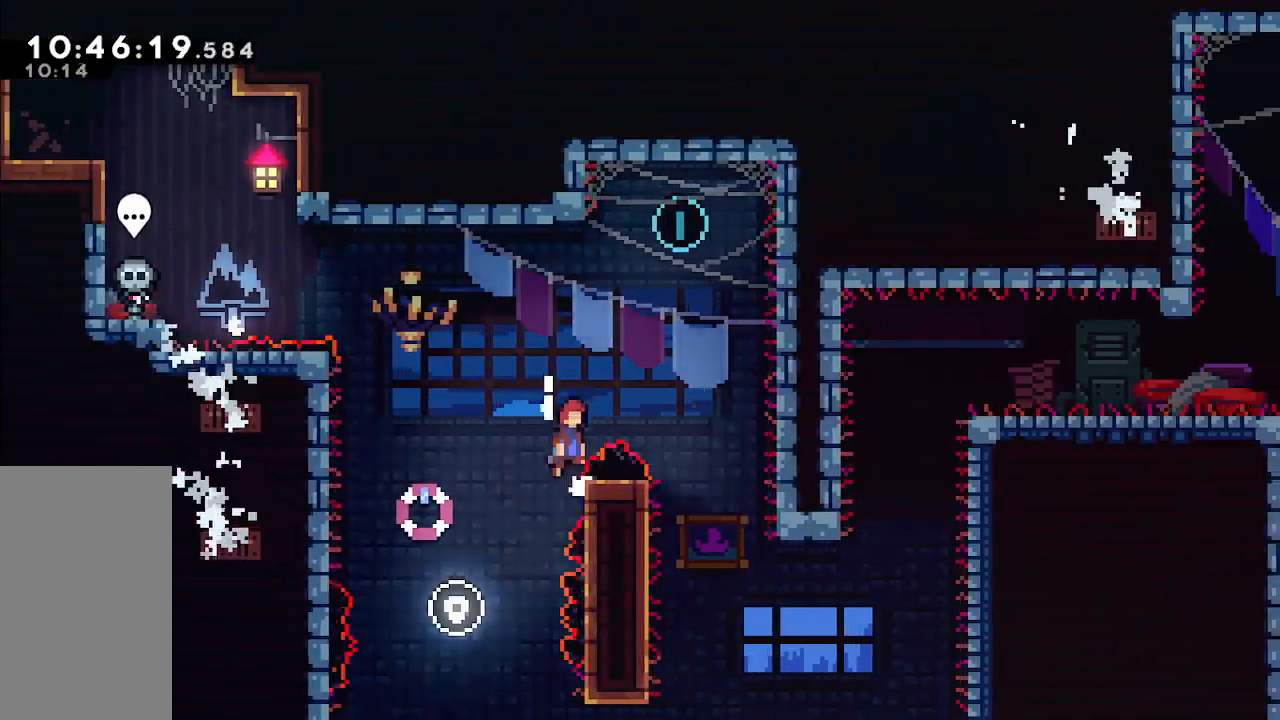
{"keys": ["up"], "events": [[17, "right", "down"], [300, "dash", "down"], [300, "grab", "up"], [350, "jump", "up"], [350, "right", "up"], [483, "dash", "up"]]}